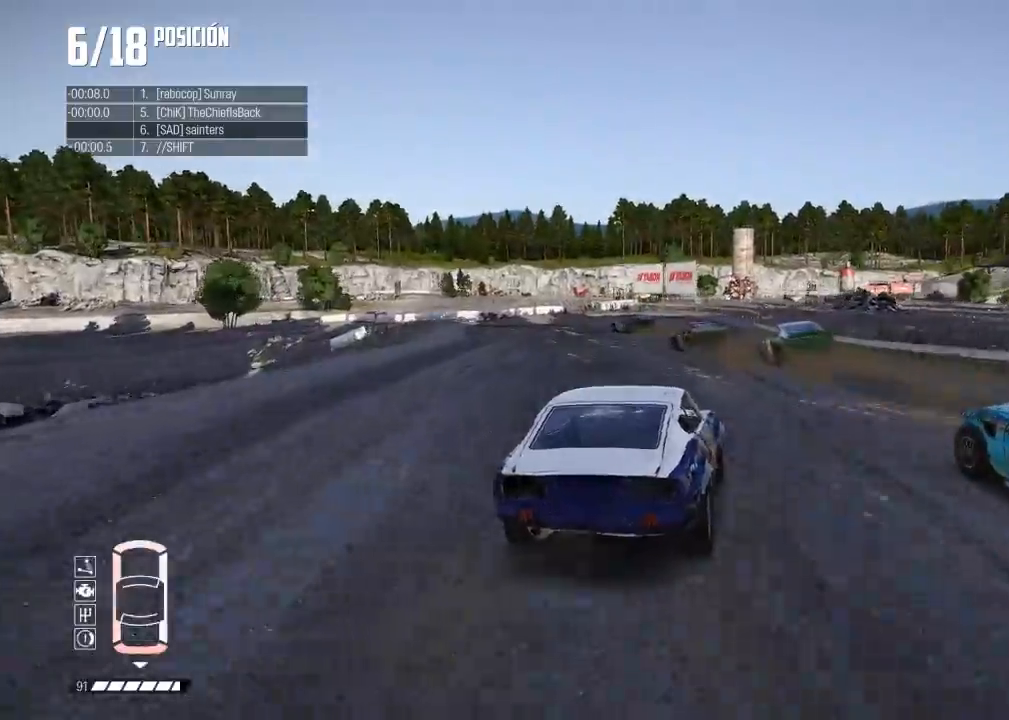
Gameplay with a controller (Xbox layout); each line is a JSON object with the inputs held at the frame after it. "events" lists button and stick changes between this image and that frame as [ms after this image, input, new state], when the widget could be followed in between. Not read: L3 right_stick.
{"buttons": ["A"], "left_stick": "left", "events": [[250, "L2", "up"], [283, "A", "down"], [300, "left_stick", "center"], [383, "left_stick", "left"]]}
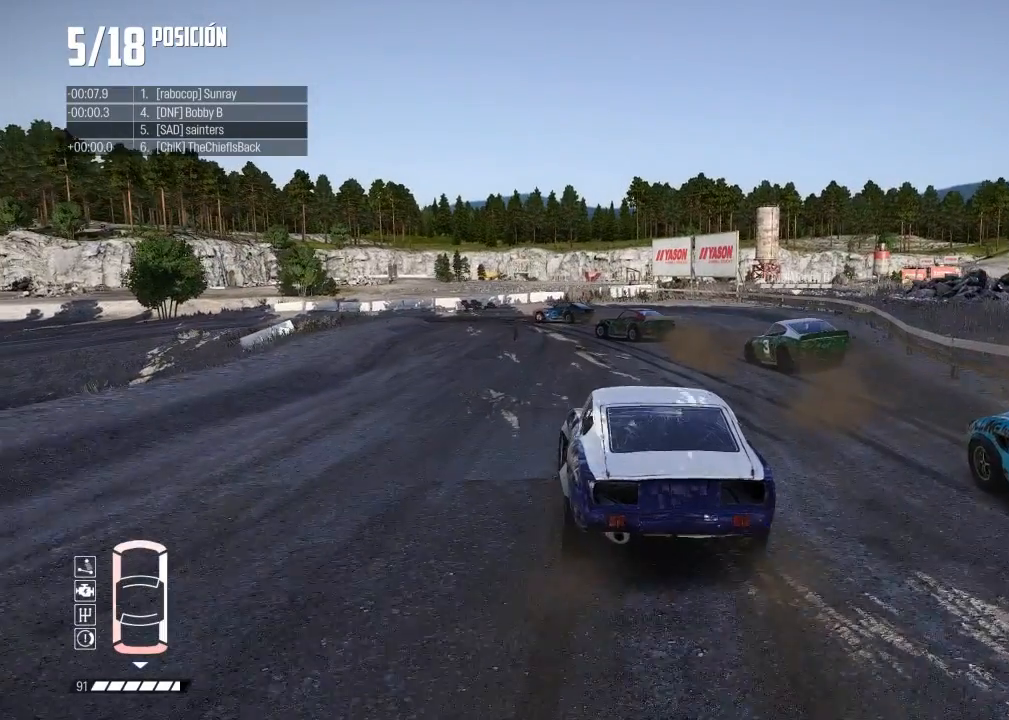
{"buttons": [], "left_stick": "center", "events": [[84, "left_stick", "center"], [184, "left_stick", "left"], [367, "A", "up"], [417, "left_stick", "center"]]}
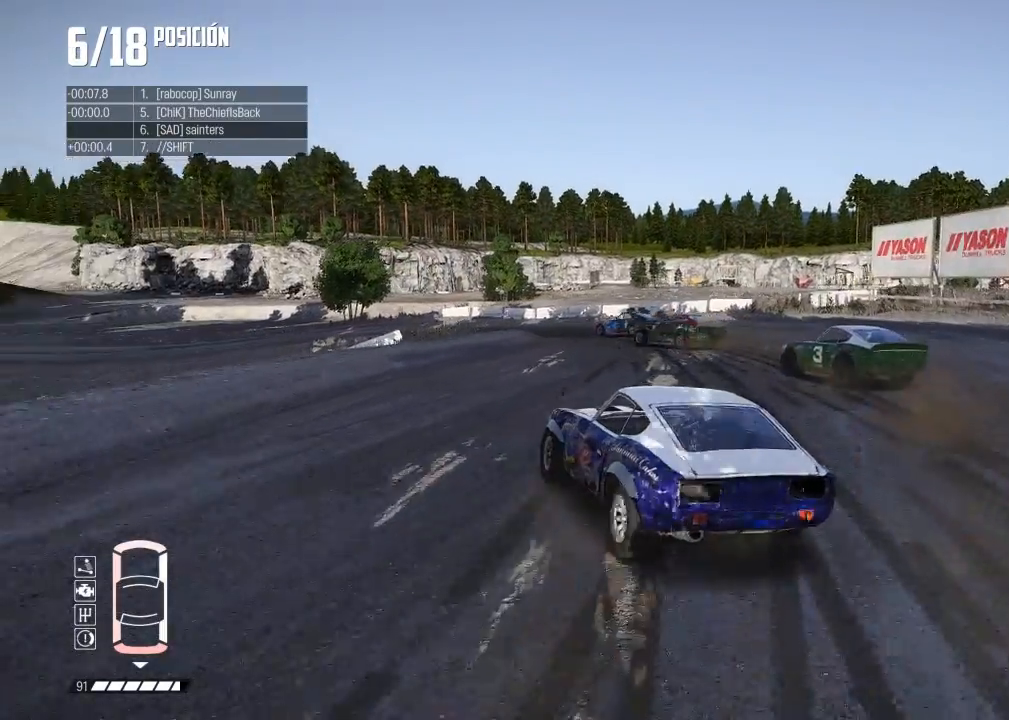
{"buttons": ["R2"], "left_stick": "center", "events": [[66, "left_stick", "left"], [167, "left_stick", "center"], [183, "X", "down"], [267, "X", "up"], [400, "R2", "down"]]}
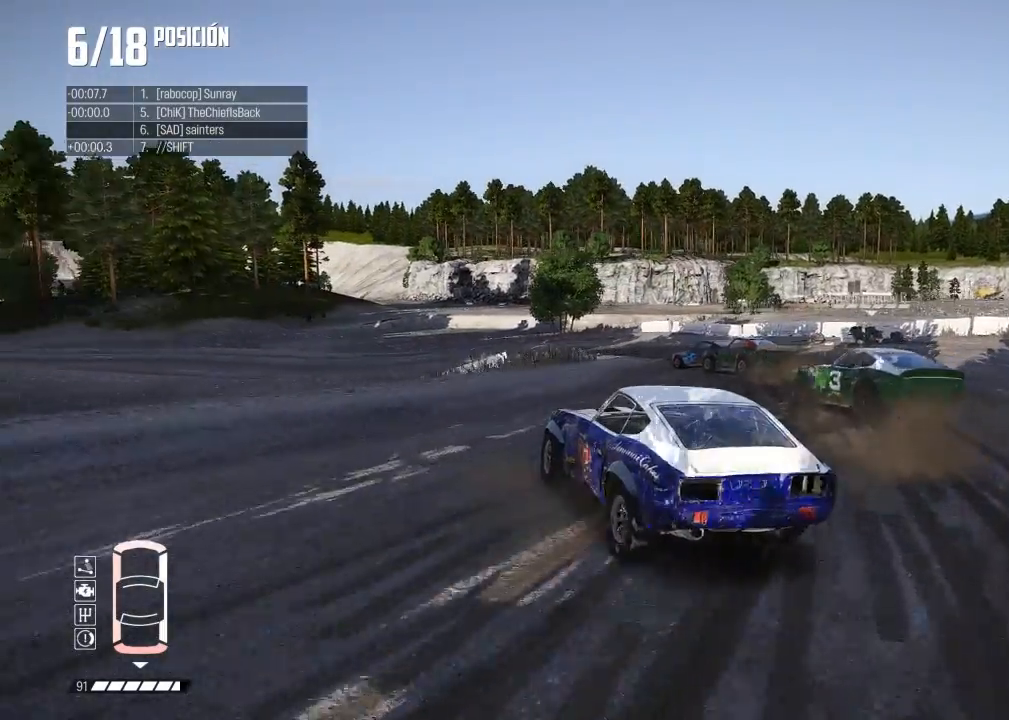
{"buttons": ["R2"], "left_stick": "center", "events": []}
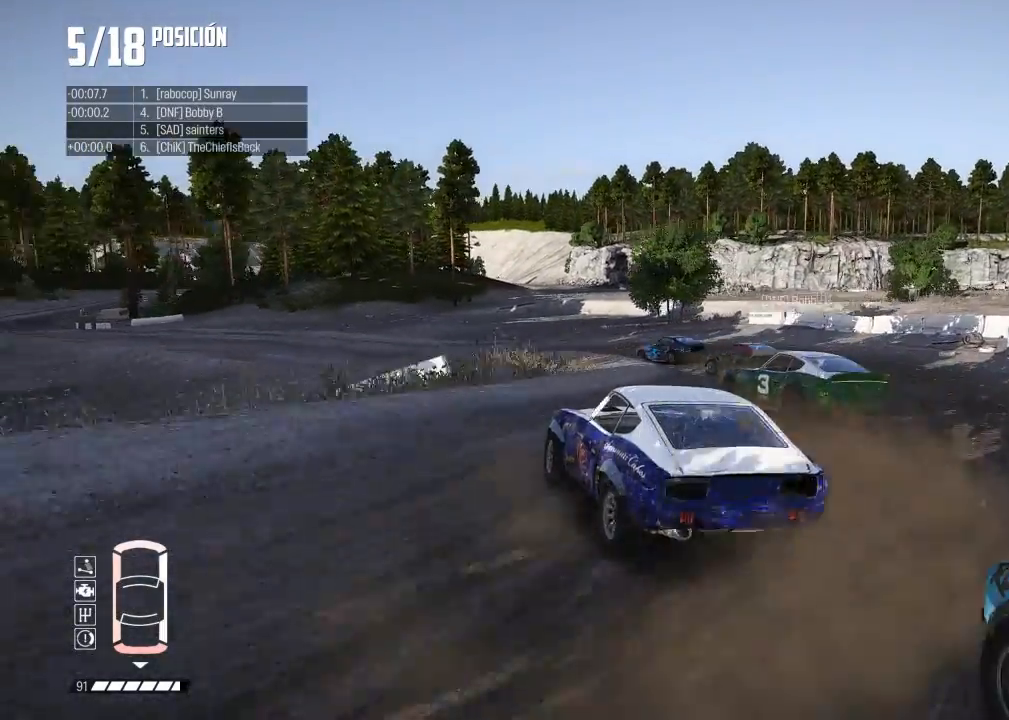
{"buttons": ["R2"], "left_stick": "right", "events": [[184, "R2", "up"], [267, "R2", "down"], [267, "left_stick", "right"]]}
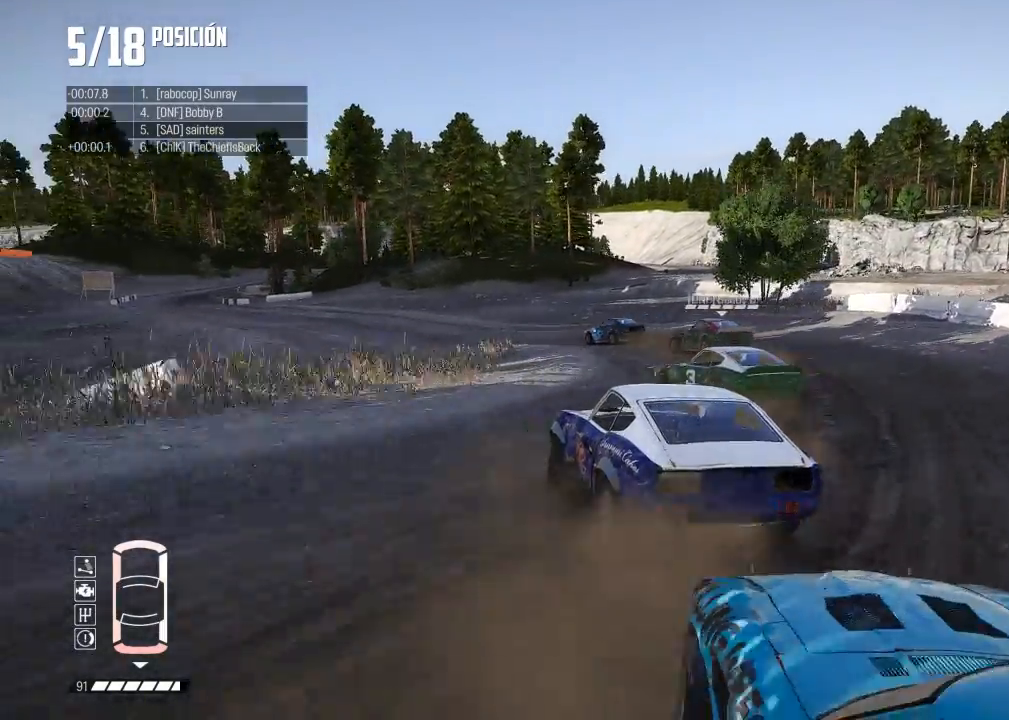
{"buttons": ["R2"], "left_stick": "left", "events": [[216, "B", "down"], [266, "left_stick", "center"], [283, "B", "up"], [483, "left_stick", "left"]]}
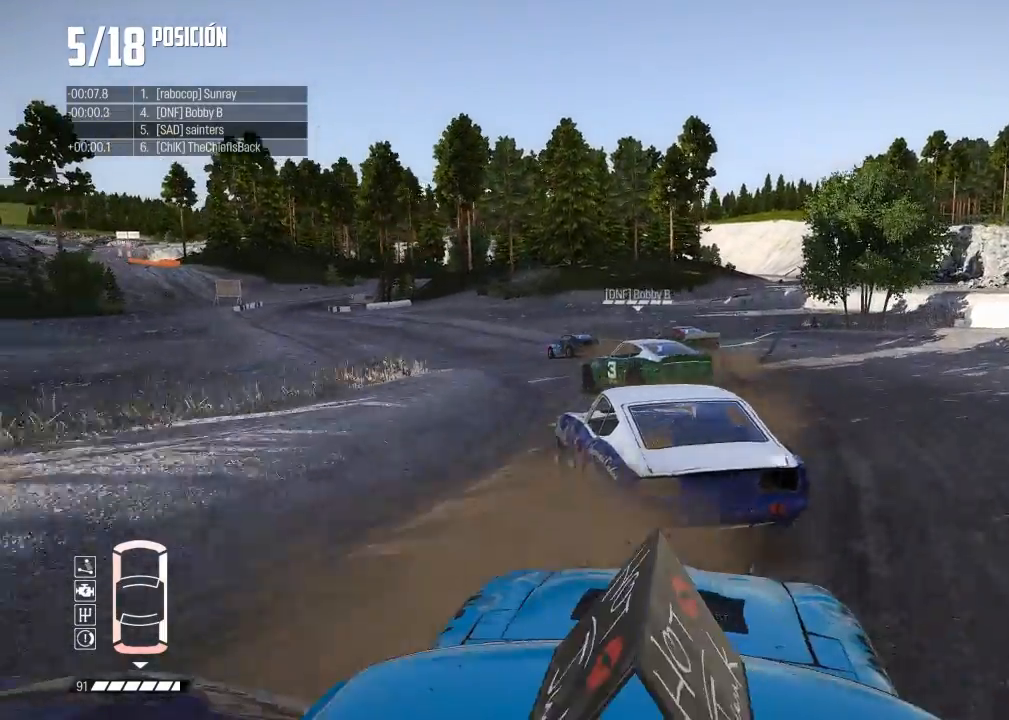
{"buttons": ["R2"], "left_stick": "center", "events": [[83, "left_stick", "center"], [167, "left_stick", "right"], [350, "left_stick", "center"]]}
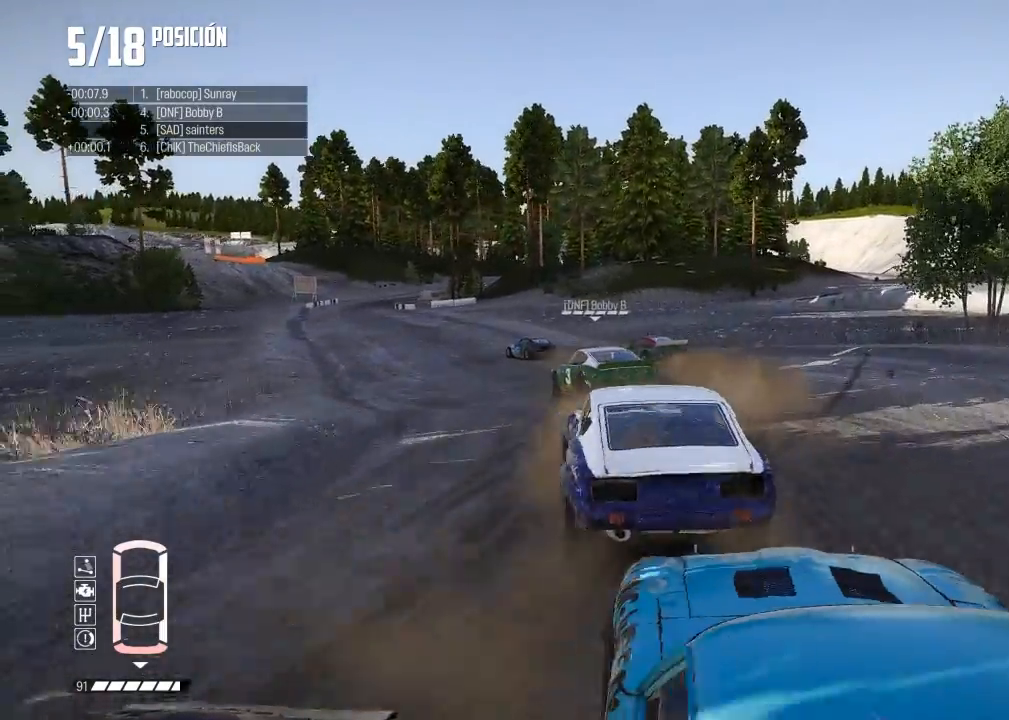
{"buttons": ["R2"], "left_stick": "center", "events": [[183, "left_stick", "left"], [316, "left_stick", "center"]]}
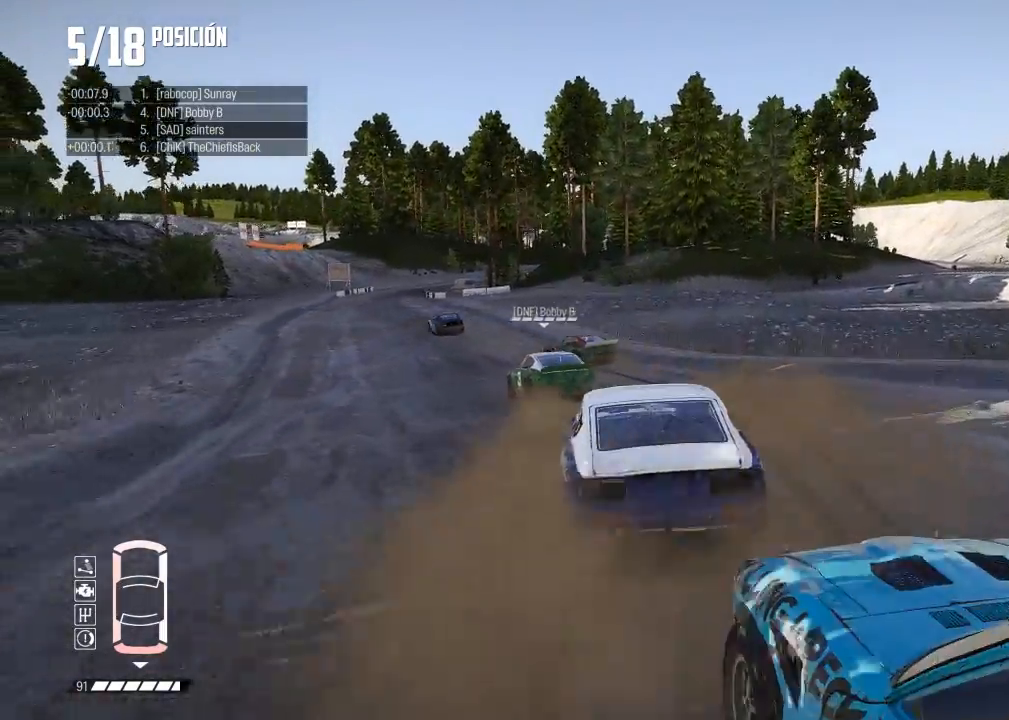
{"buttons": ["R2"], "left_stick": "left", "events": [[133, "left_stick", "left"], [250, "left_stick", "center"], [334, "left_stick", "left"]]}
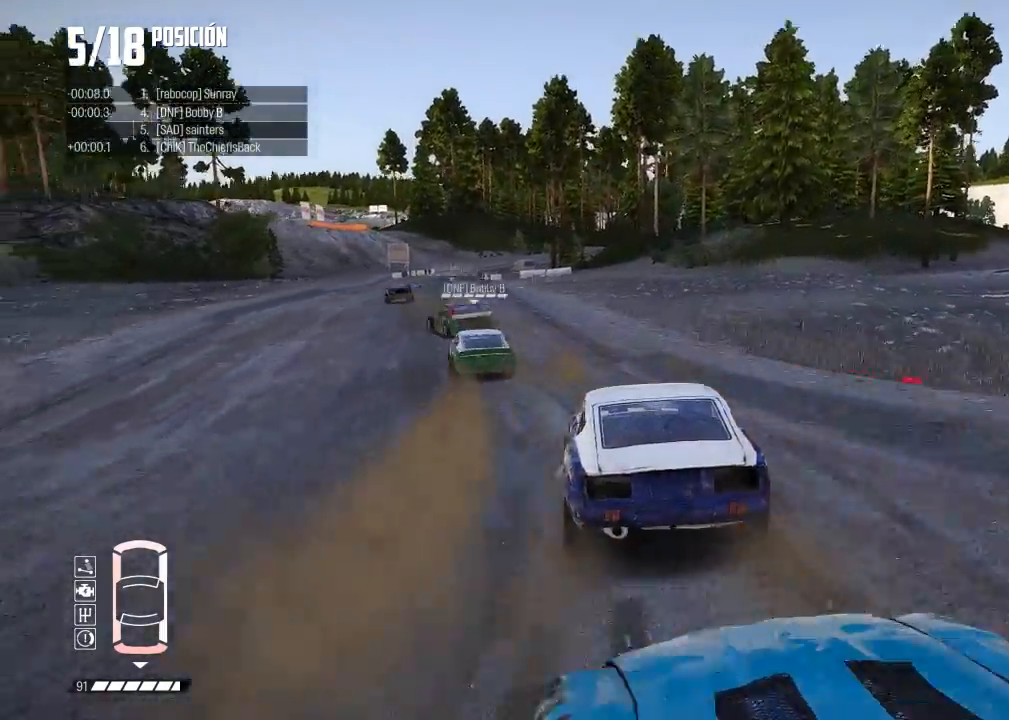
{"buttons": ["R2"], "left_stick": "center", "events": [[200, "left_stick", "center"], [250, "left_stick", "left"], [467, "left_stick", "center"]]}
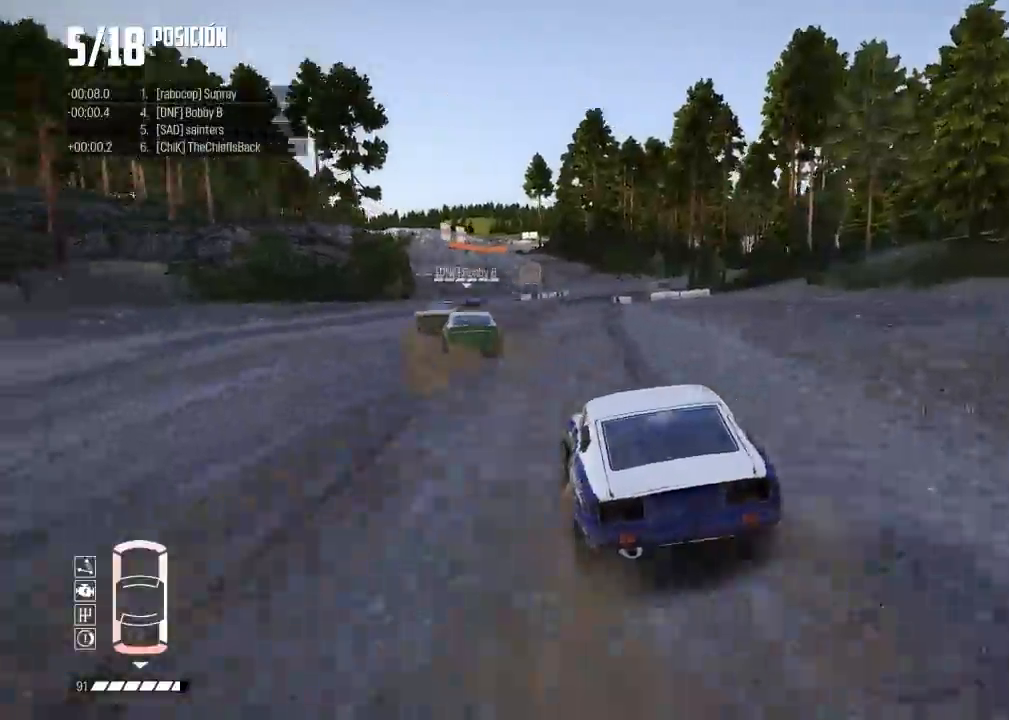
{"buttons": ["R2"], "left_stick": "left", "events": [[200, "left_stick", "left"], [334, "left_stick", "center"], [384, "left_stick", "left"]]}
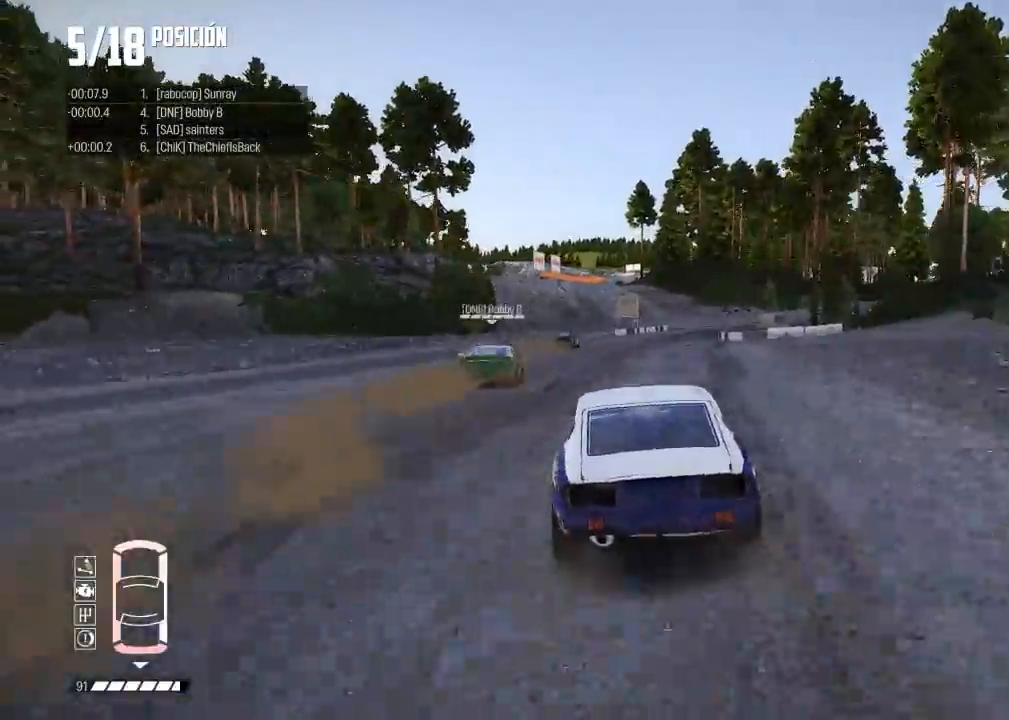
{"buttons": ["R2"], "left_stick": "right", "events": [[16, "left_stick", "center"], [66, "left_stick", "left"], [233, "left_stick", "center"], [283, "R2", "up"], [333, "R2", "down"], [433, "left_stick", "right"]]}
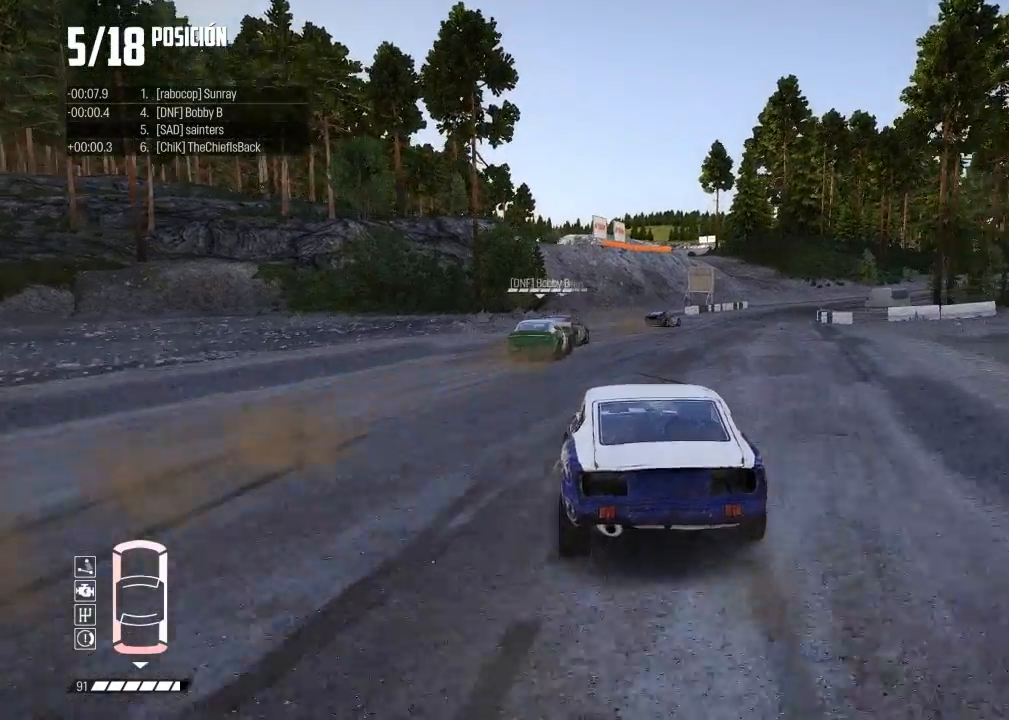
{"buttons": ["R2"], "left_stick": "center", "events": [[384, "left_stick", "center"]]}
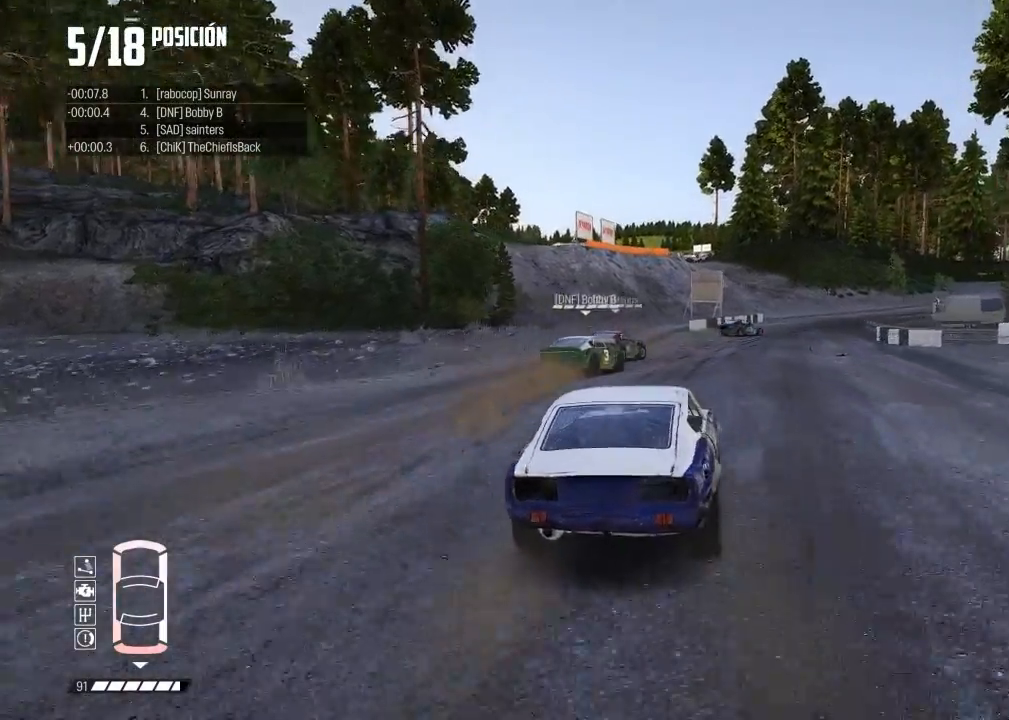
{"buttons": ["R2"], "left_stick": "right", "events": [[16, "left_stick", "right"], [200, "left_stick", "center"], [266, "left_stick", "right"]]}
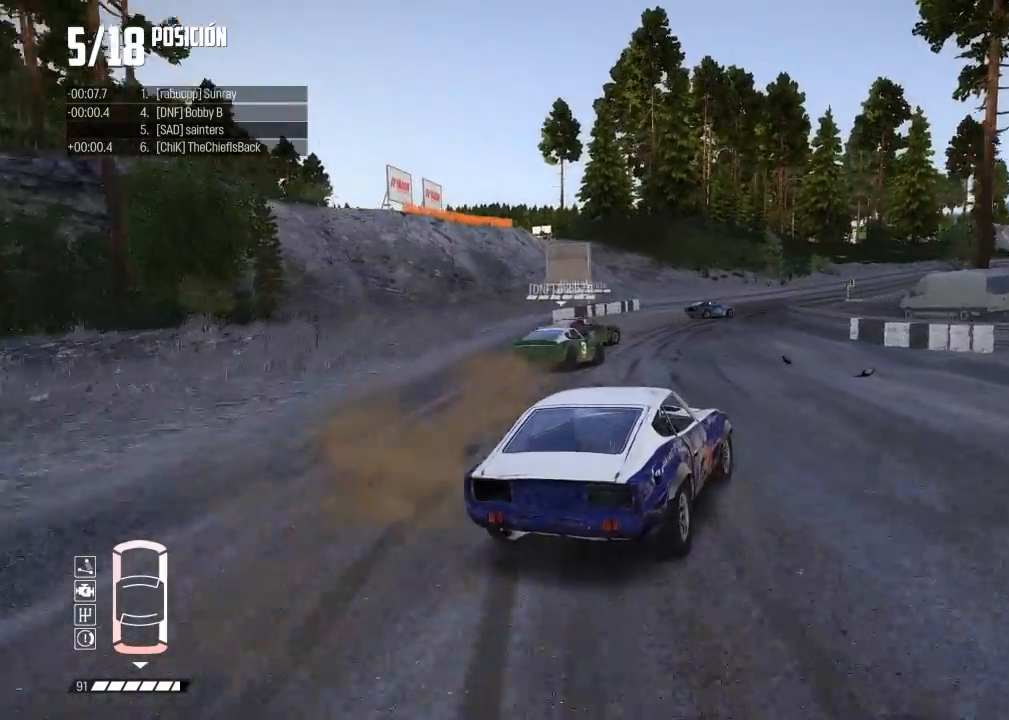
{"buttons": [], "left_stick": "right", "events": [[33, "left_stick", "center"], [250, "left_stick", "right"], [267, "R2", "up"]]}
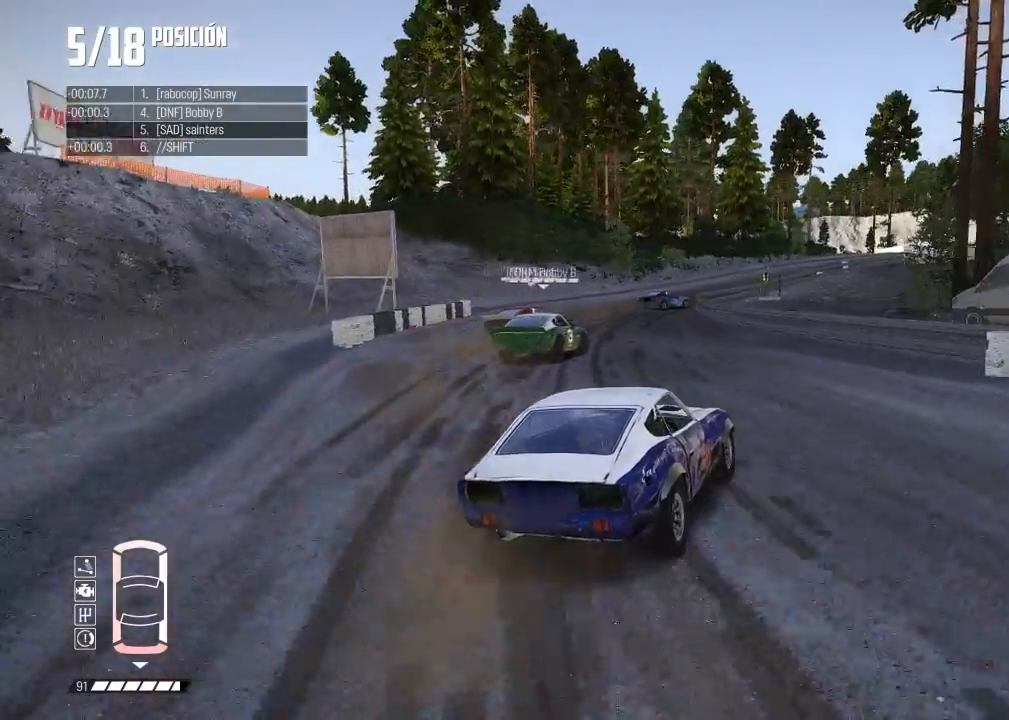
{"buttons": ["R2"], "left_stick": "center", "events": [[66, "left_stick", "center"], [333, "R2", "down"]]}
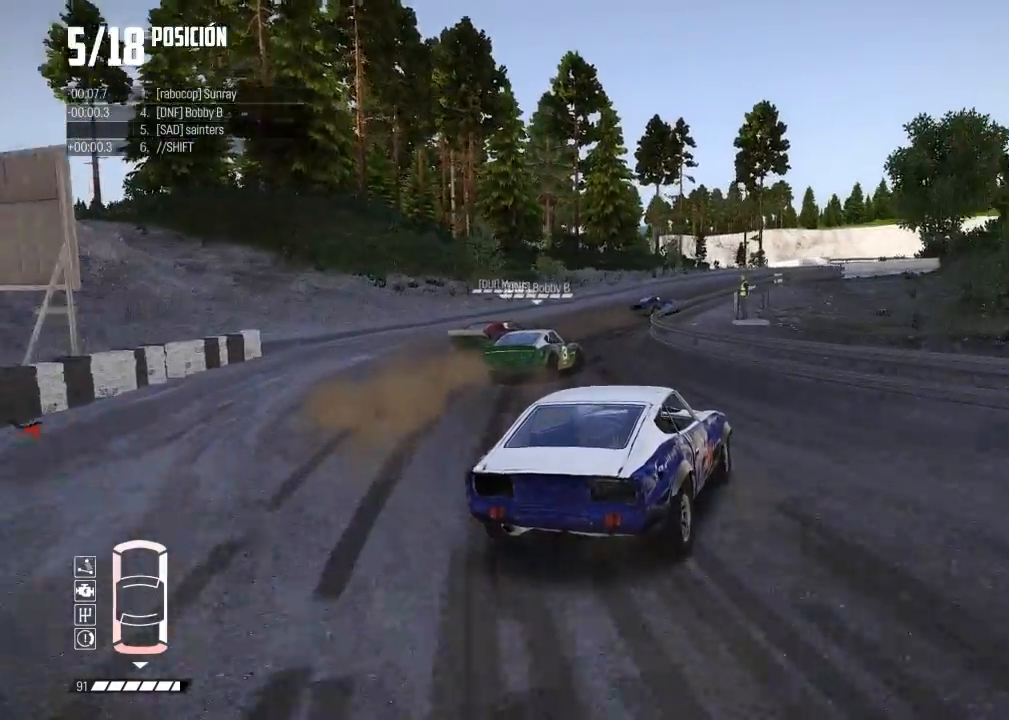
{"buttons": ["R2"], "left_stick": "center", "events": [[67, "left_stick", "right"], [217, "left_stick", "center"]]}
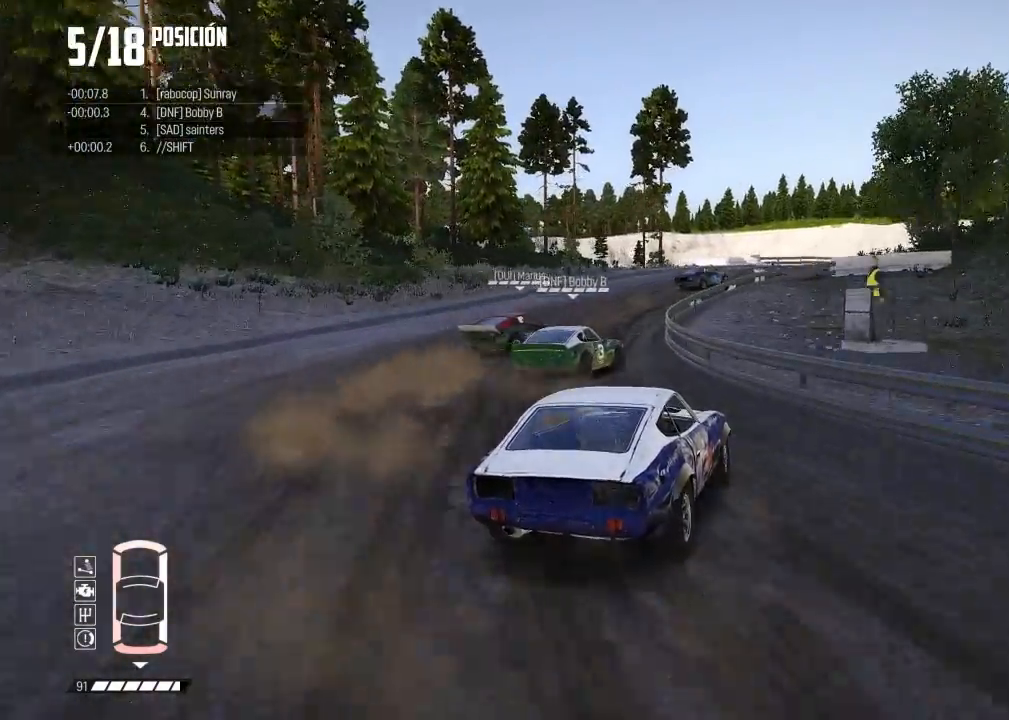
{"buttons": ["R2"], "left_stick": "center", "events": [[83, "left_stick", "right"], [216, "left_stick", "center"]]}
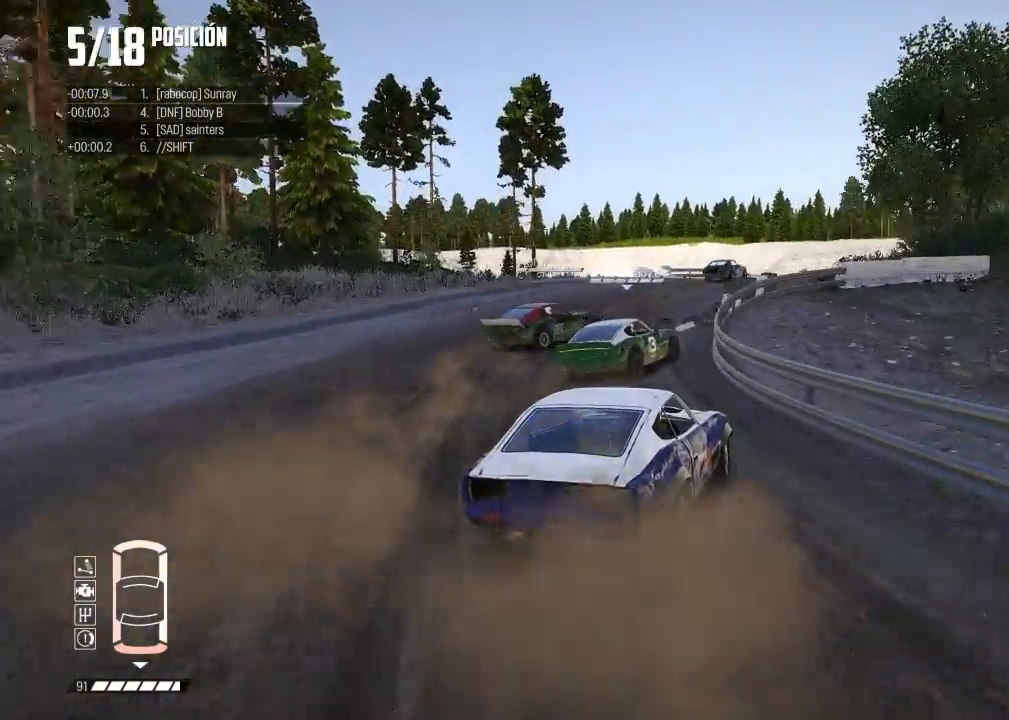
{"buttons": ["R2"], "left_stick": "center", "events": []}
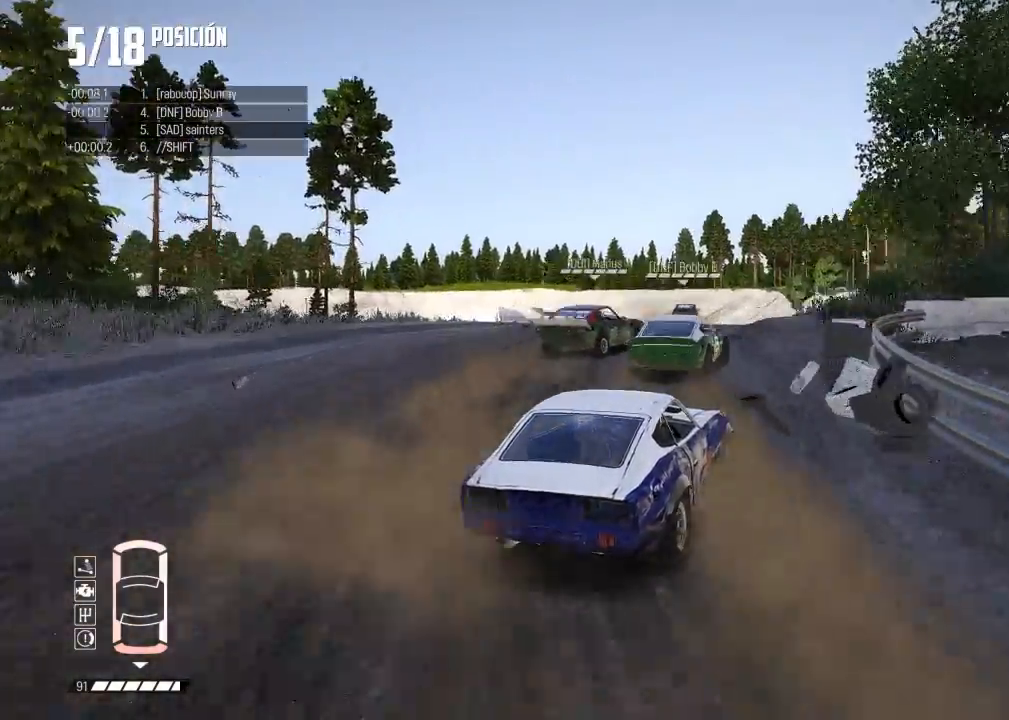
{"buttons": ["R2"], "left_stick": "center", "events": [[33, "left_stick", "left"], [183, "left_stick", "center"], [250, "left_stick", "left"], [467, "left_stick", "center"]]}
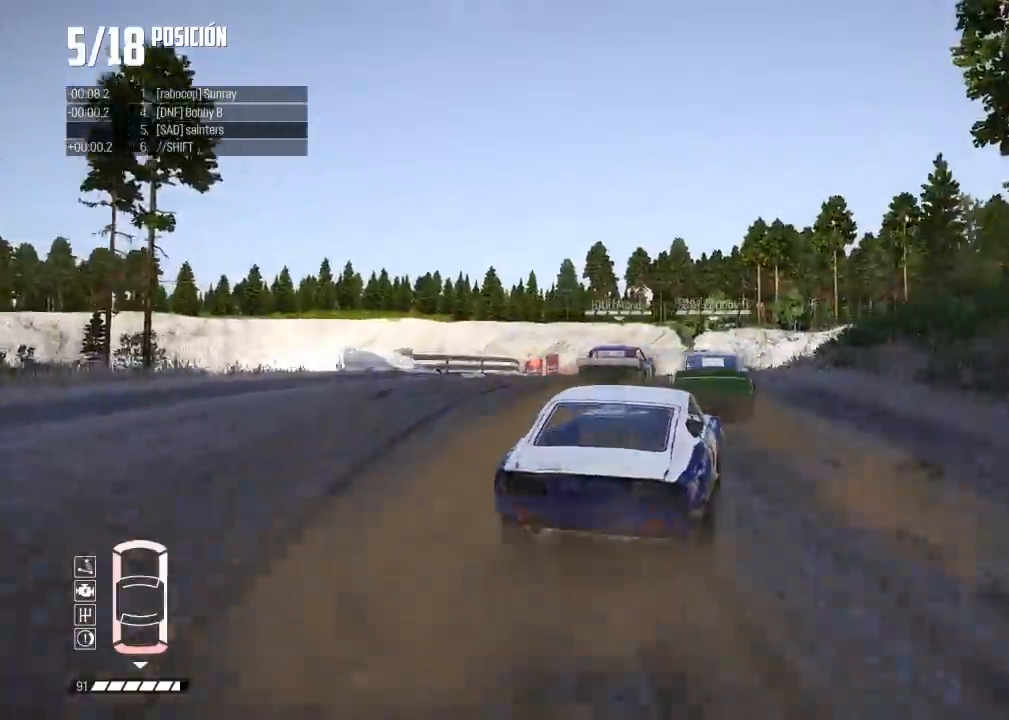
{"buttons": [], "left_stick": "left", "events": [[150, "left_stick", "left"], [367, "R2", "up"]]}
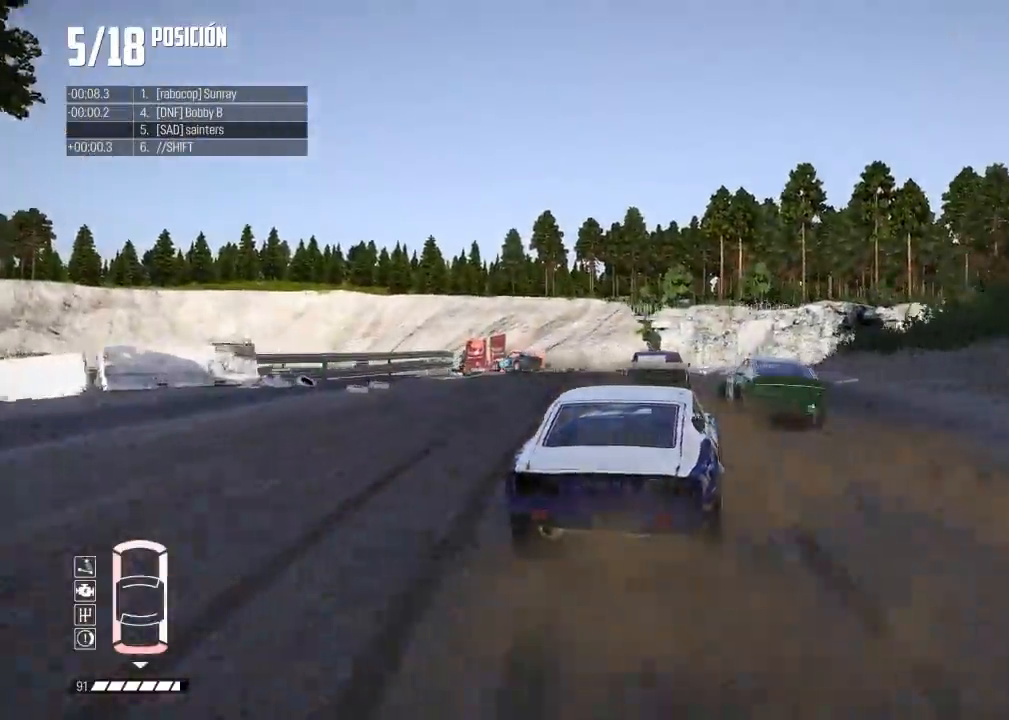
{"buttons": ["R2"], "left_stick": "left", "events": [[150, "R2", "down"], [383, "left_stick", "center"], [483, "left_stick", "left"]]}
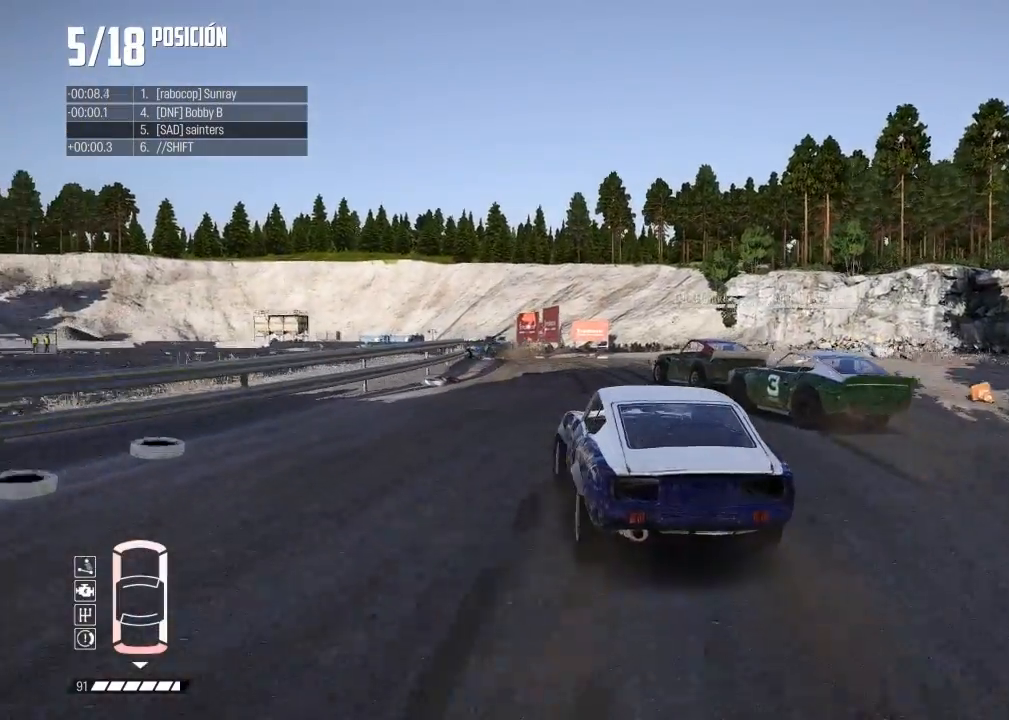
{"buttons": ["R2"], "left_stick": "right", "events": [[100, "left_stick", "center"], [200, "left_stick", "right"]]}
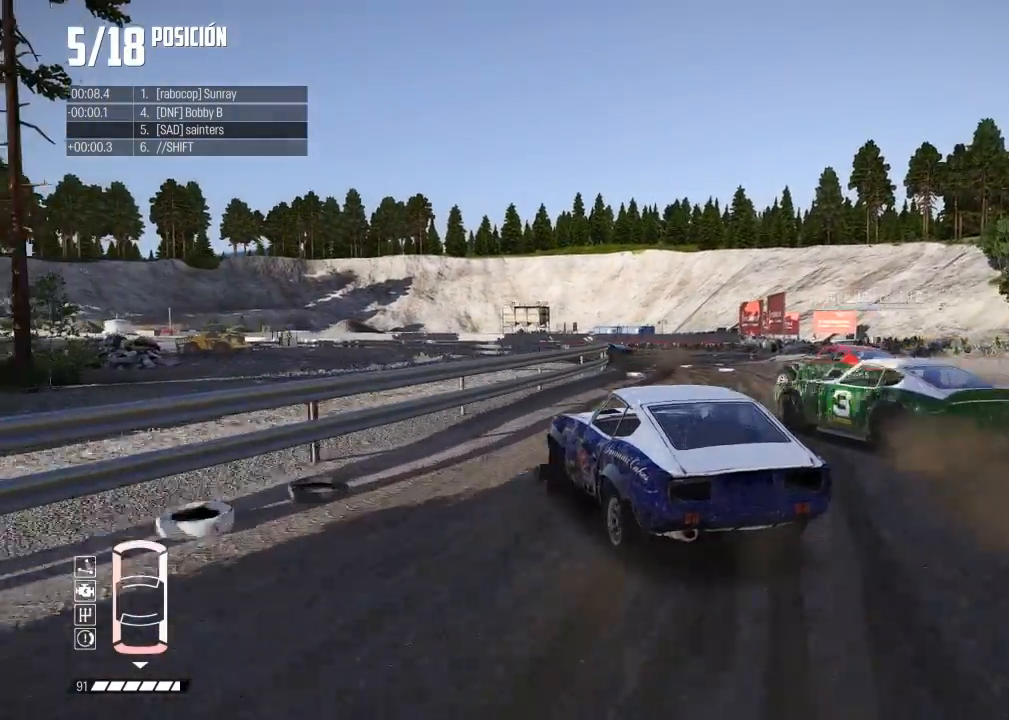
{"buttons": ["A"], "left_stick": "center", "events": [[383, "A", "down"], [417, "R2", "up"], [483, "left_stick", "center"]]}
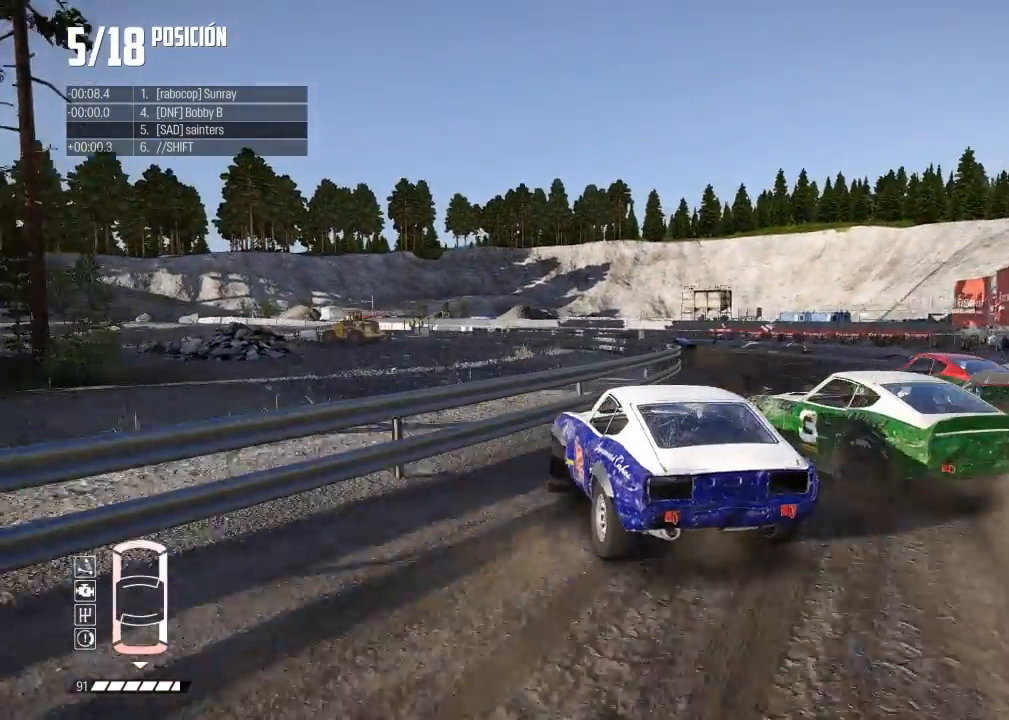
{"buttons": ["R2"], "left_stick": "center", "events": [[17, "left_stick", "right"], [33, "left_stick", "down-right"], [200, "left_stick", "left"], [300, "A", "up"], [334, "R2", "down"], [350, "left_stick", "center"]]}
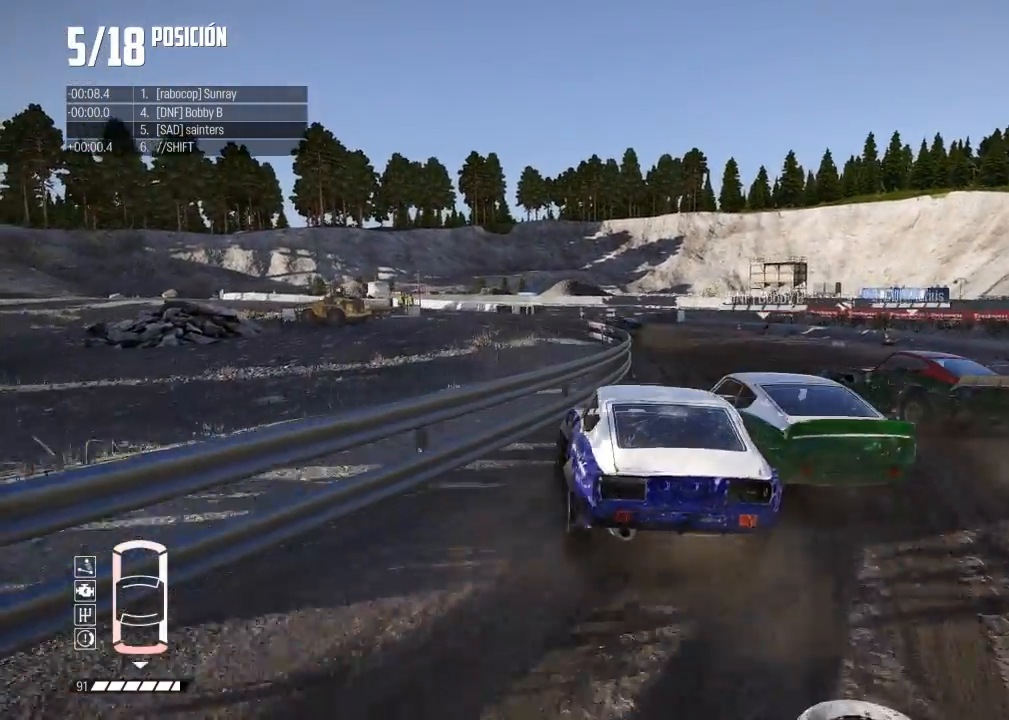
{"buttons": ["R2"], "left_stick": "left", "events": [[33, "left_stick", "right"], [100, "R2", "up"], [183, "left_stick", "left"], [283, "R2", "down"]]}
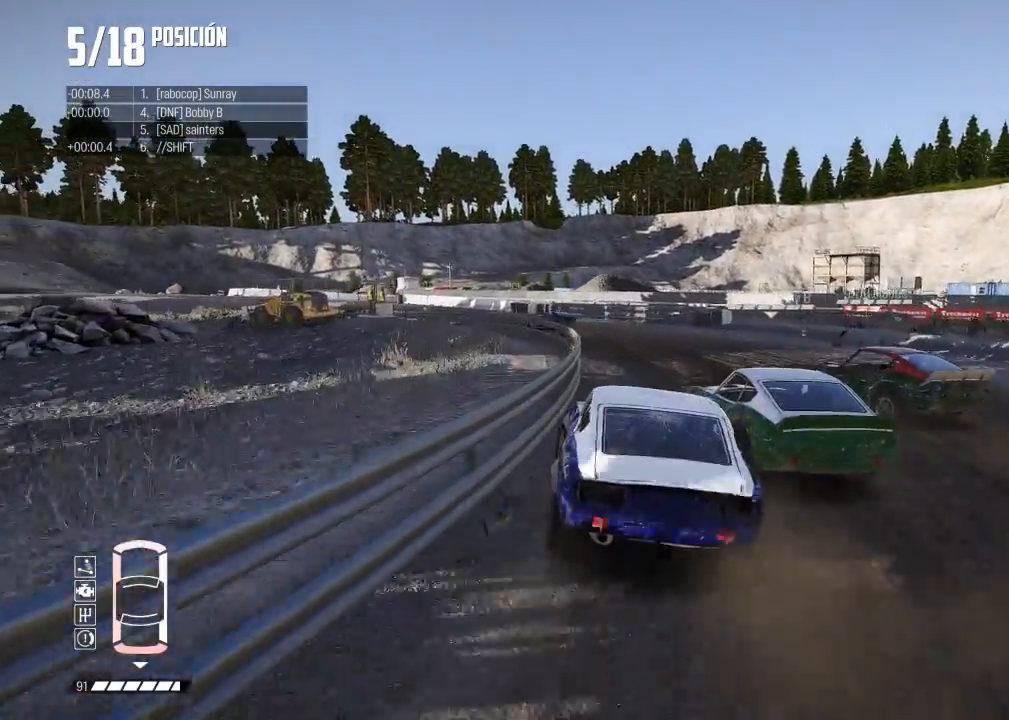
{"buttons": ["R2"], "left_stick": "center", "events": [[484, "left_stick", "center"]]}
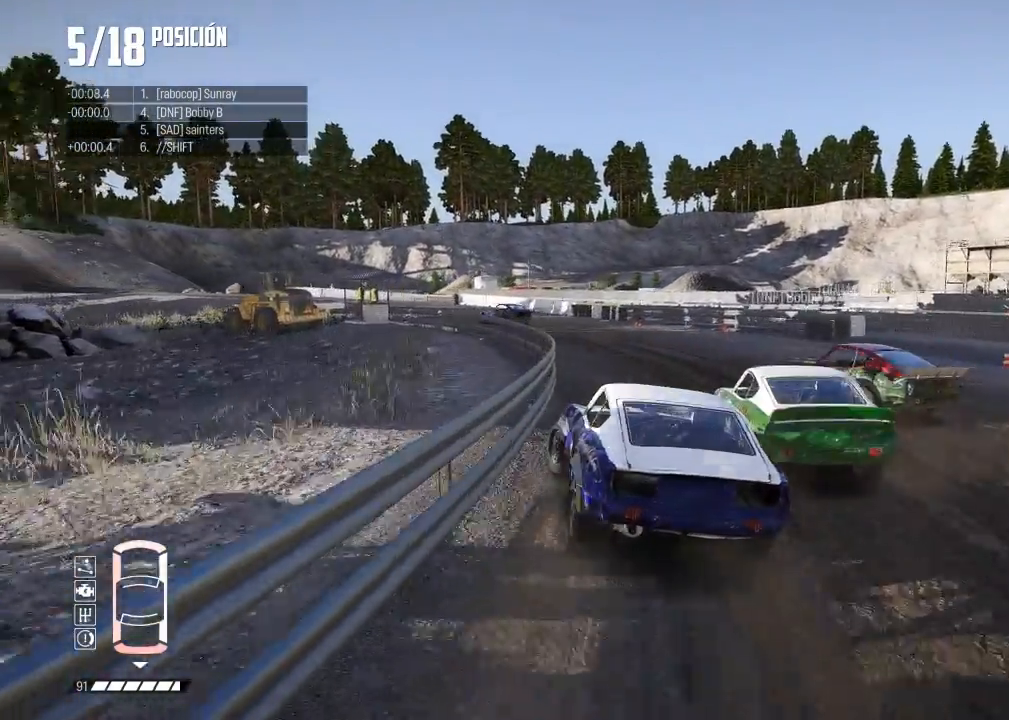
{"buttons": ["R2"], "left_stick": "right", "events": [[383, "R2", "up"], [417, "R2", "down"], [483, "left_stick", "right"]]}
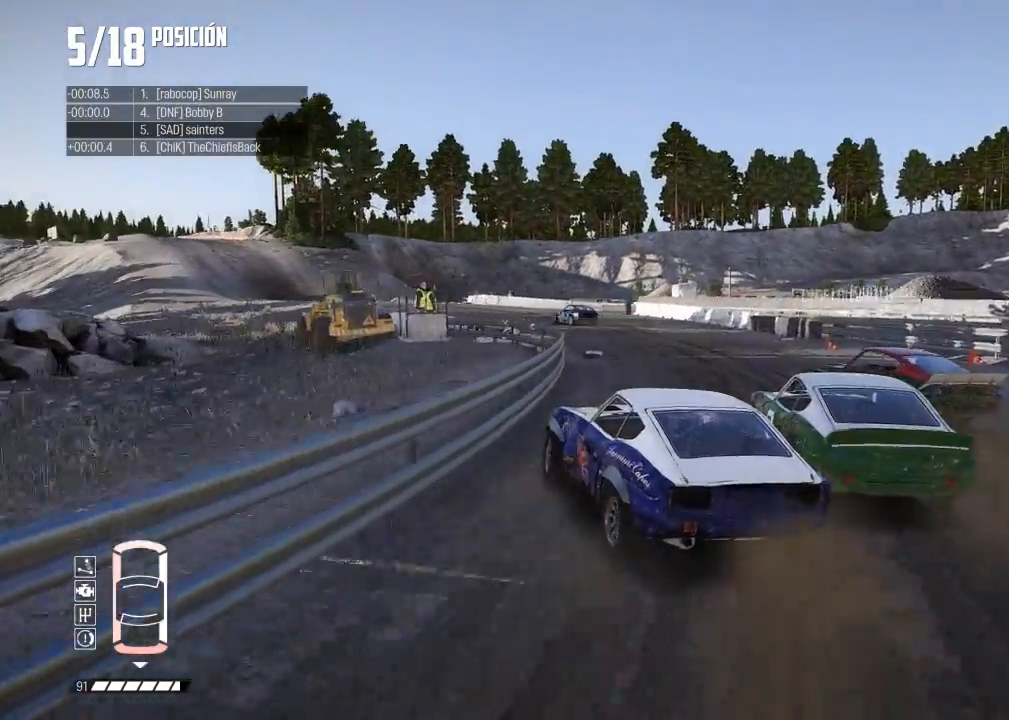
{"buttons": ["R2"], "left_stick": "center", "events": [[83, "R2", "up"], [133, "R2", "down"], [284, "left_stick", "center"], [334, "left_stick", "right"], [467, "left_stick", "center"]]}
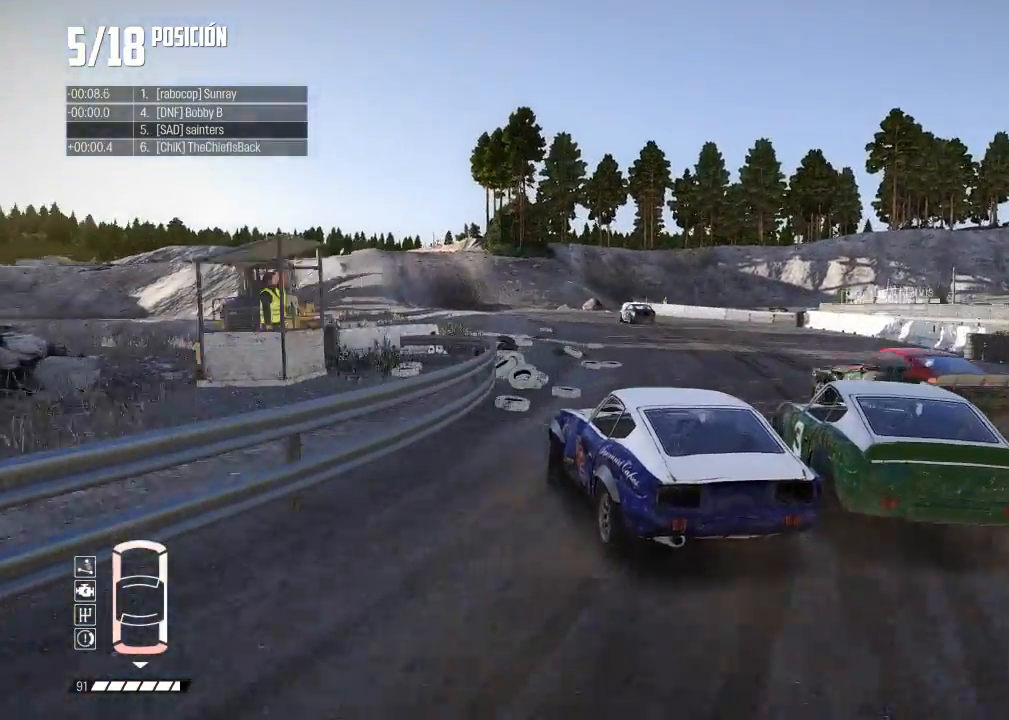
{"buttons": [], "left_stick": "right", "events": [[133, "left_stick", "right"], [266, "left_stick", "center"], [467, "R2", "up"], [467, "left_stick", "right"]]}